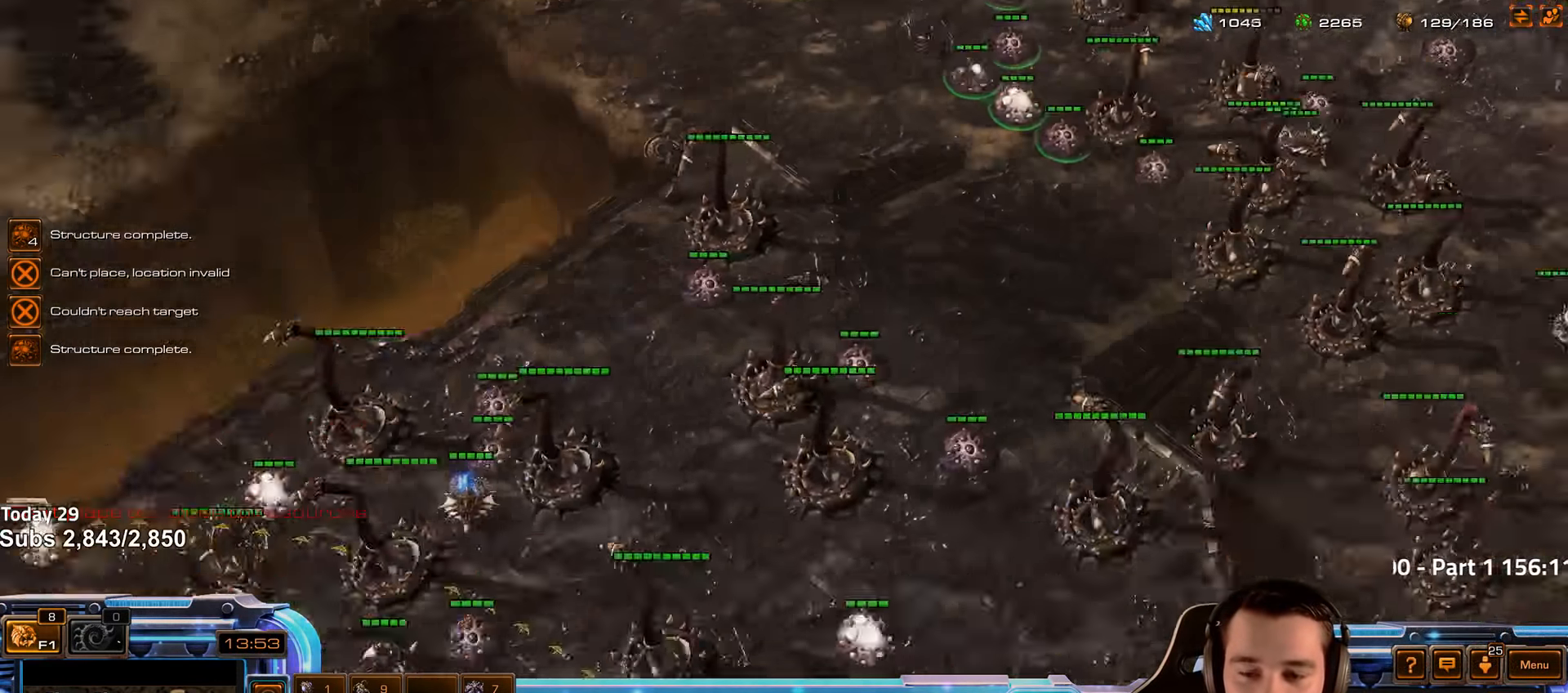
Gameplay with keyboard; each line is a JSON object with the keys held at the frame after it. "events" lists presses ("down") and releases ("up") of "1", "2", "3", "4", "5", "6", "a", "alt", "b", "c", "caps_lock", "ctrl", "d", "e", "escape", "f", "f1", "f2", "f3", "f4", "f5", "f6", "g", "q", "r", "s", "shift", "space", "super", "t", "tab", "tilde", "v", "w", "x" and "z" between this image and that frame as [ms after this image, input, new state], when the widget could be followed in between. No other keys are recorded. Mouse input is not recorded.
{"keys": ["shift"], "events": [[66, "4", "up"], [450, "shift", "down"]]}
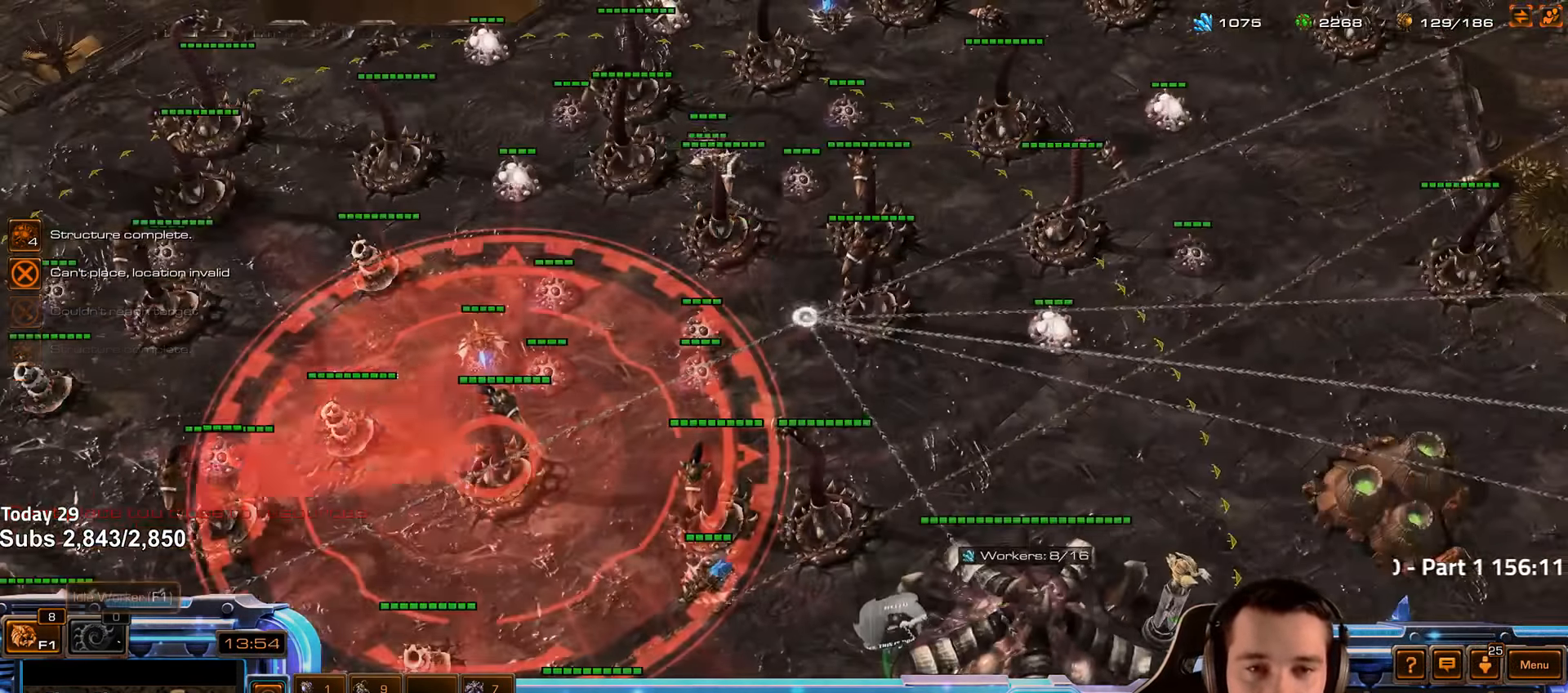
{"keys": [], "events": [[33, "shift", "up"], [150, "ctrl", "down"], [400, "ctrl", "up"]]}
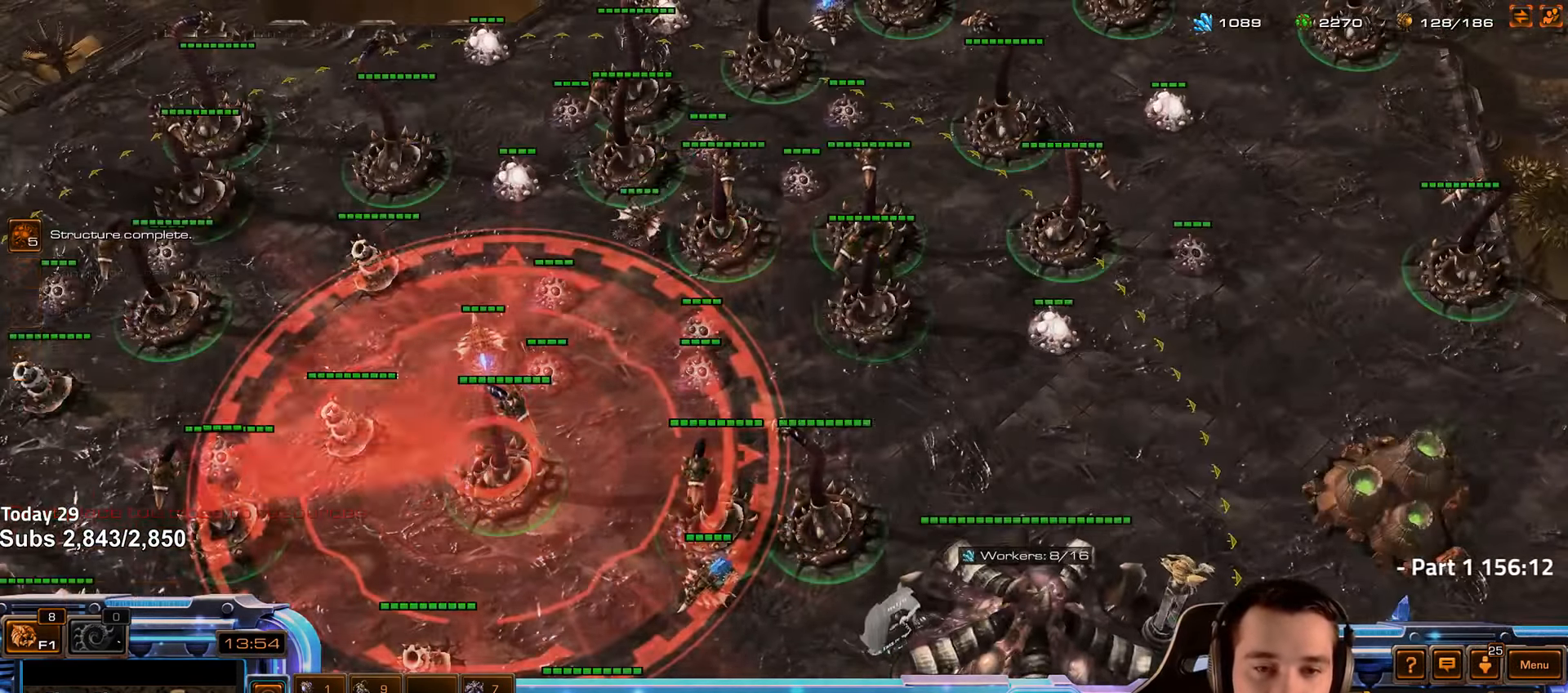
{"keys": [], "events": [[150, "4", "down"], [233, "4", "up"]]}
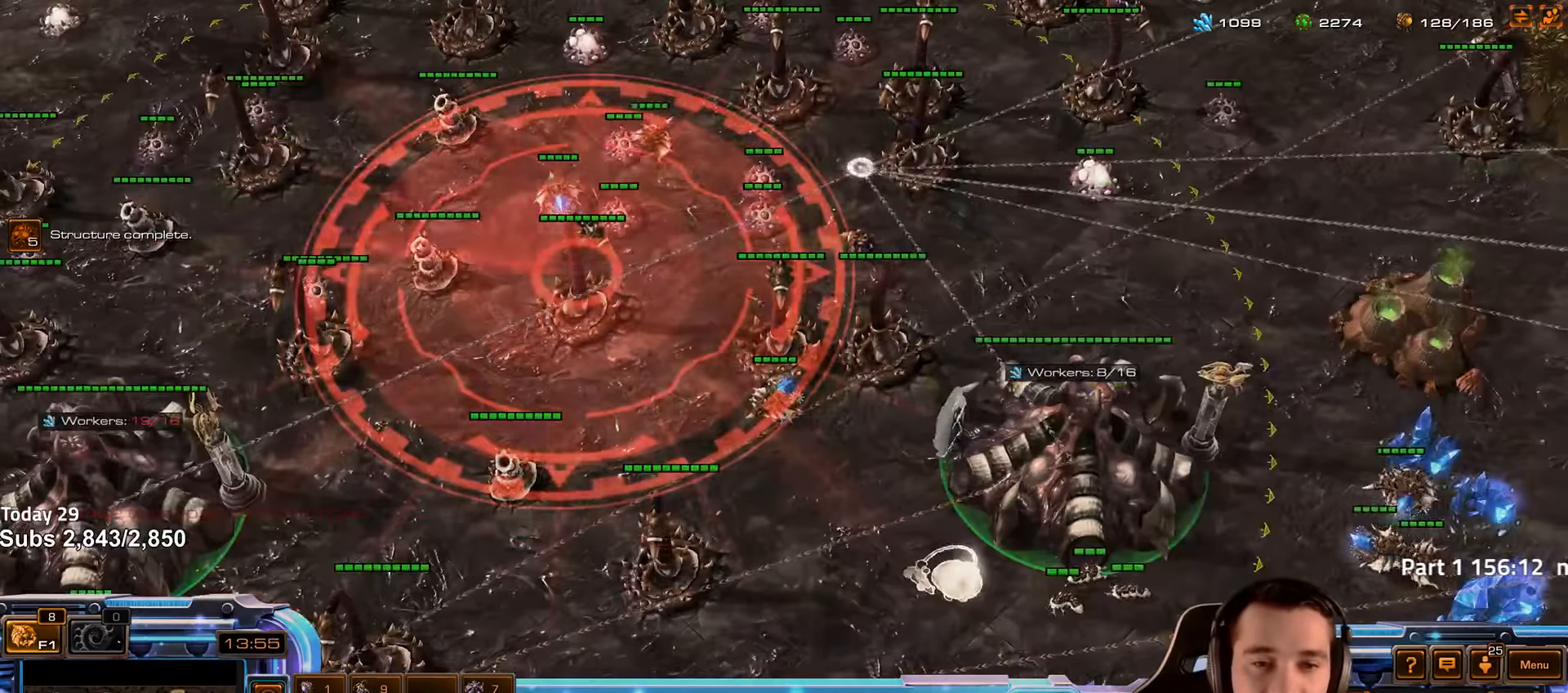
{"keys": [], "events": [[133, "b", "down"], [200, "b", "up"], [233, "c", "down"], [250, "shift", "down"], [283, "c", "up"], [350, "shift", "up"]]}
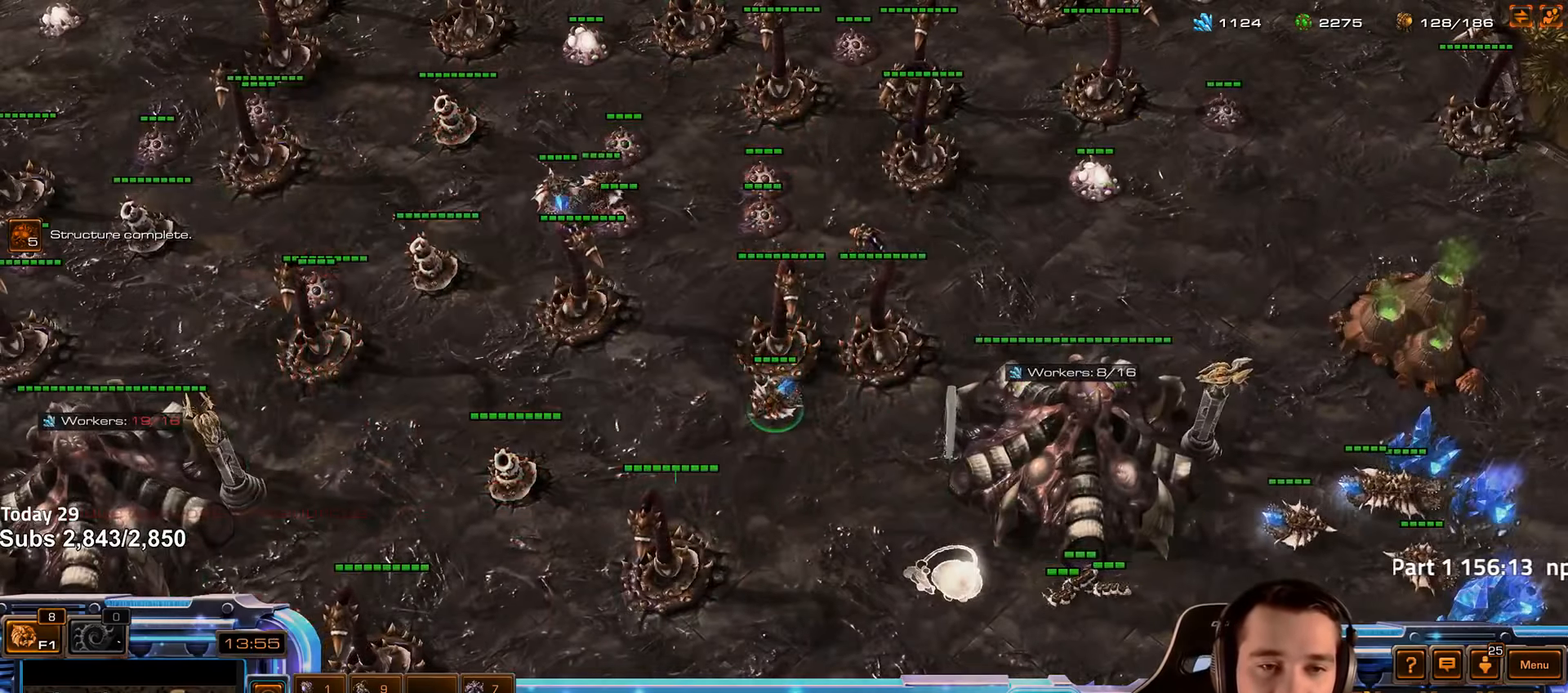
{"keys": ["shift"], "events": [[100, "shift", "down"], [150, "shift", "up"], [500, "shift", "down"]]}
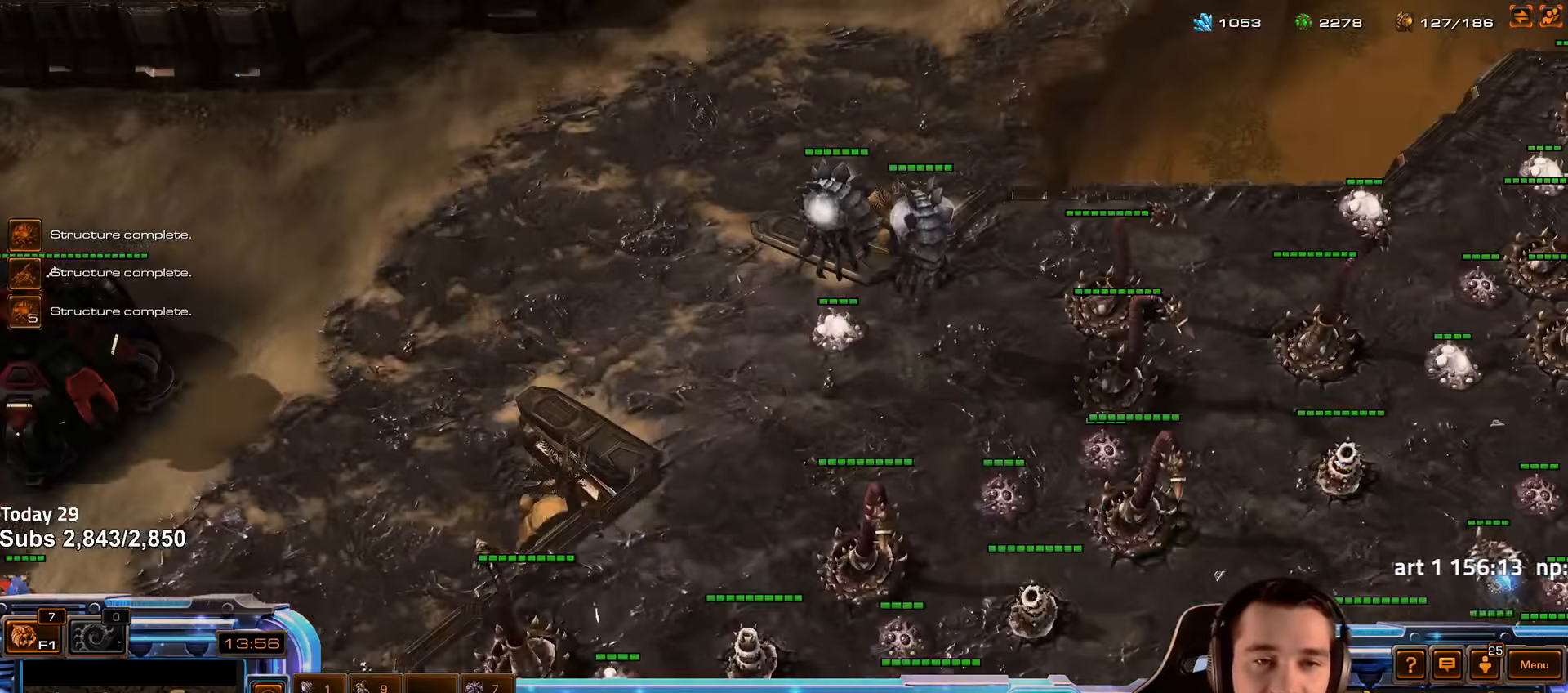
{"keys": [], "events": [[83, "shift", "up"]]}
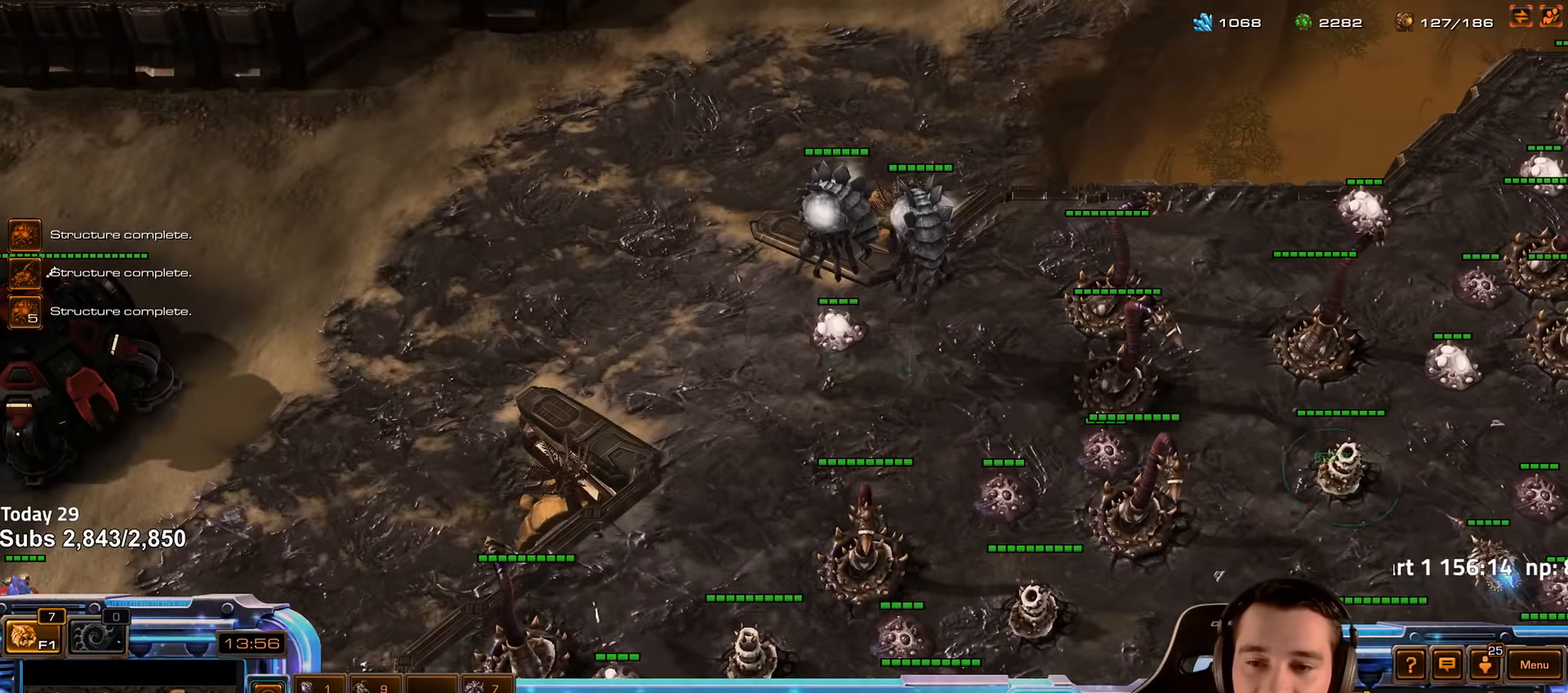
{"keys": [], "events": [[50, "b", "down"], [117, "c", "down"], [133, "b", "up"], [200, "c", "up"]]}
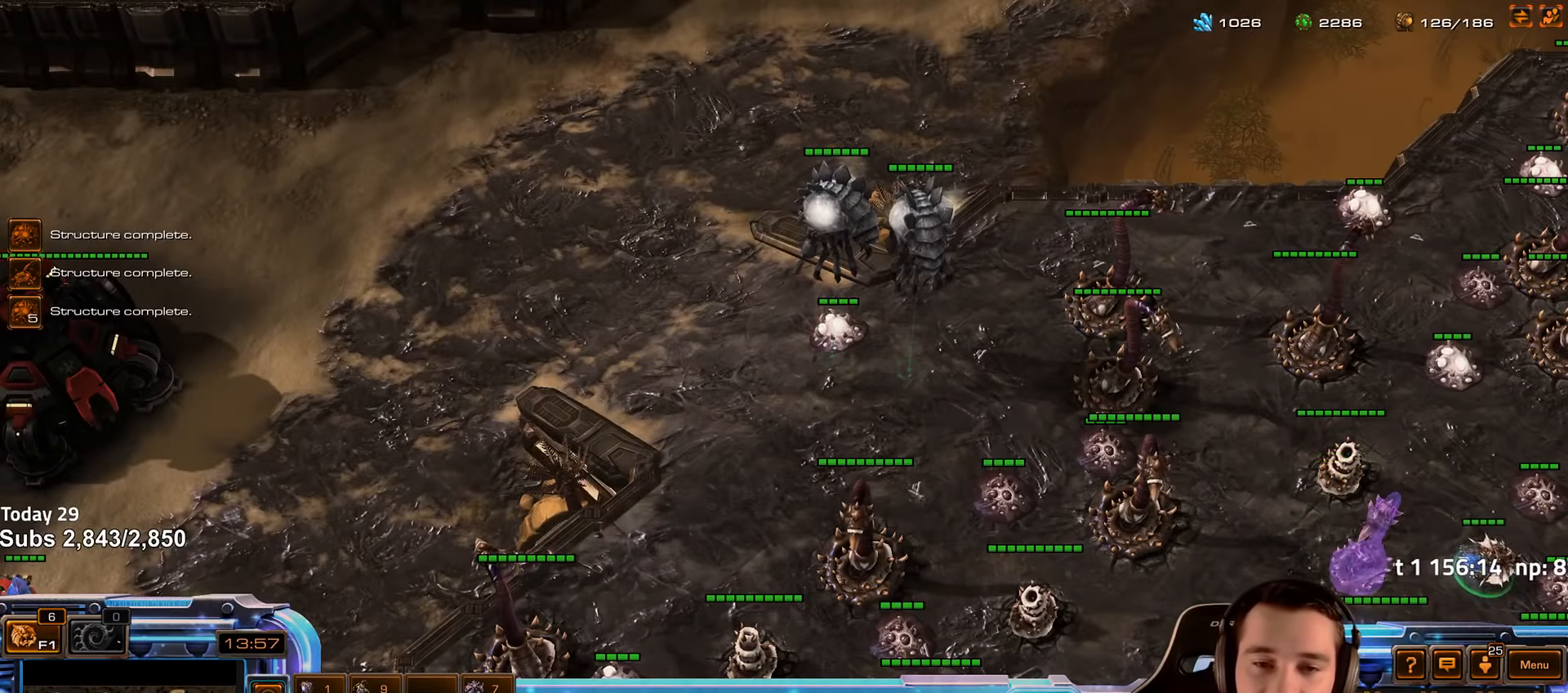
{"keys": [], "events": [[300, "c", "down"], [367, "c", "up"]]}
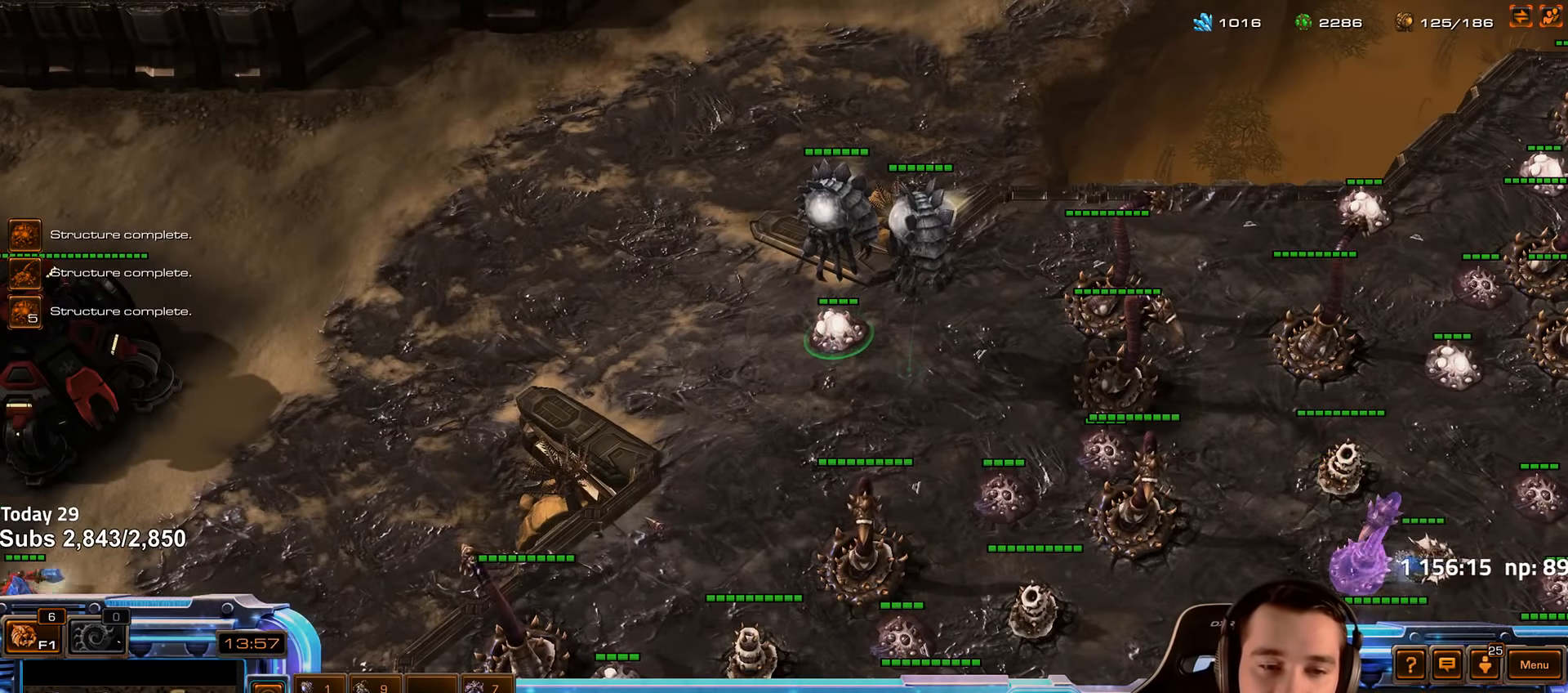
{"keys": ["shift"], "events": [[433, "shift", "down"]]}
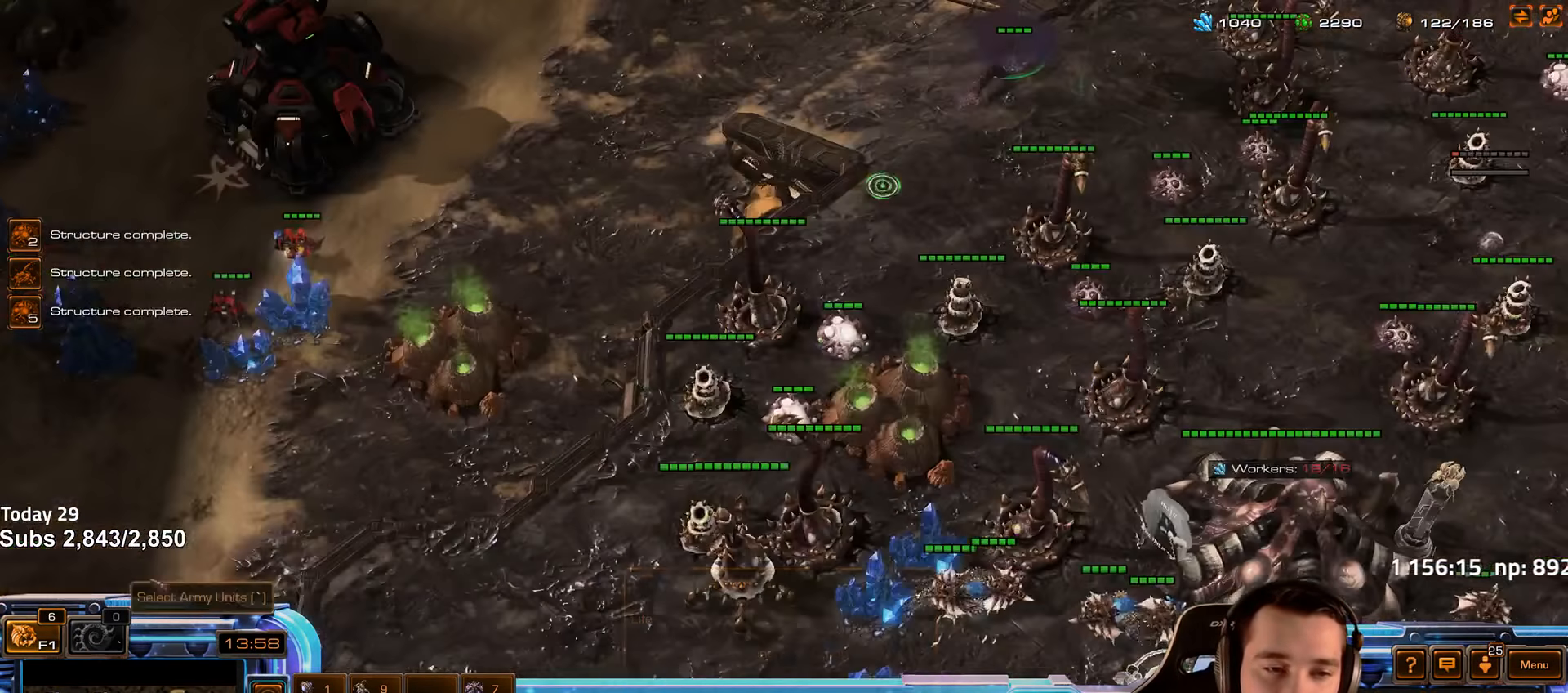
{"keys": [], "events": [[17, "shift", "up"]]}
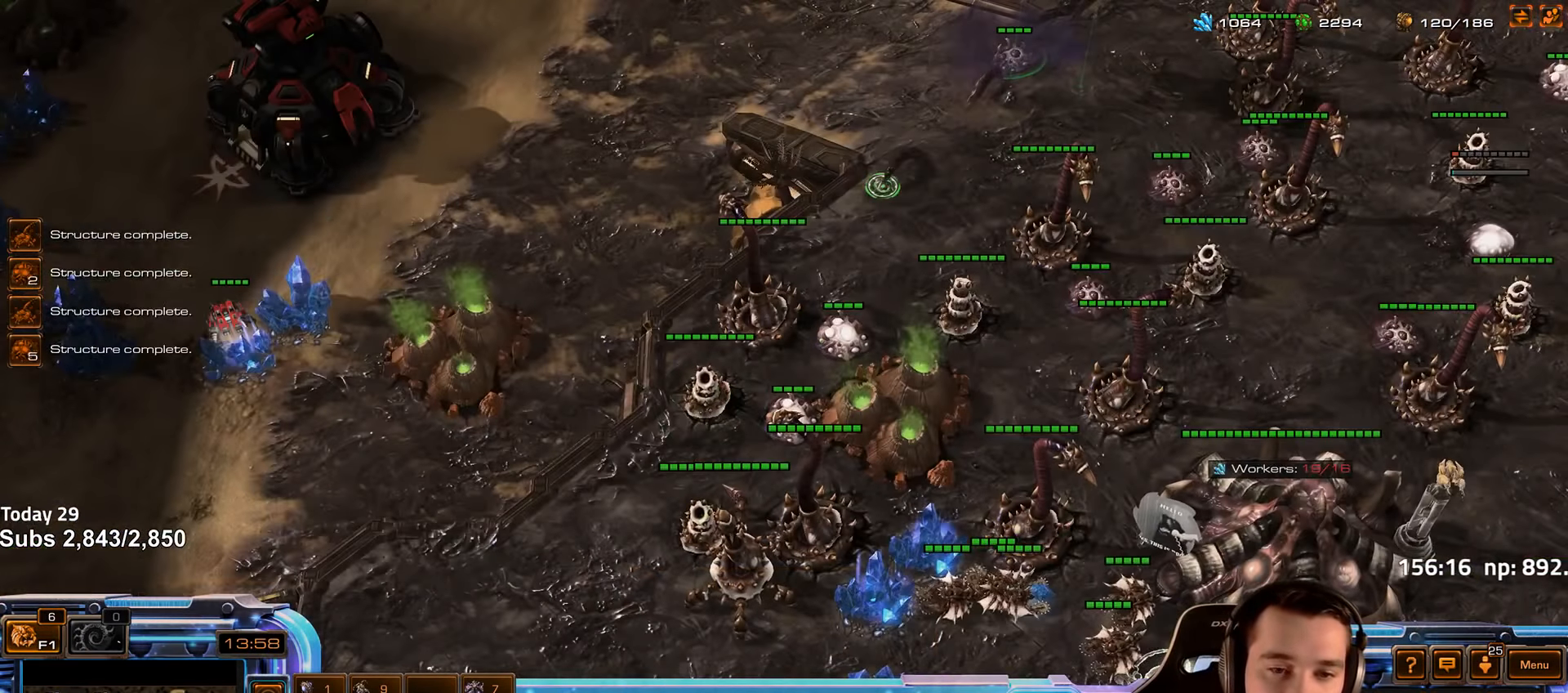
{"keys": [], "events": [[417, "r", "down"], [500, "r", "up"]]}
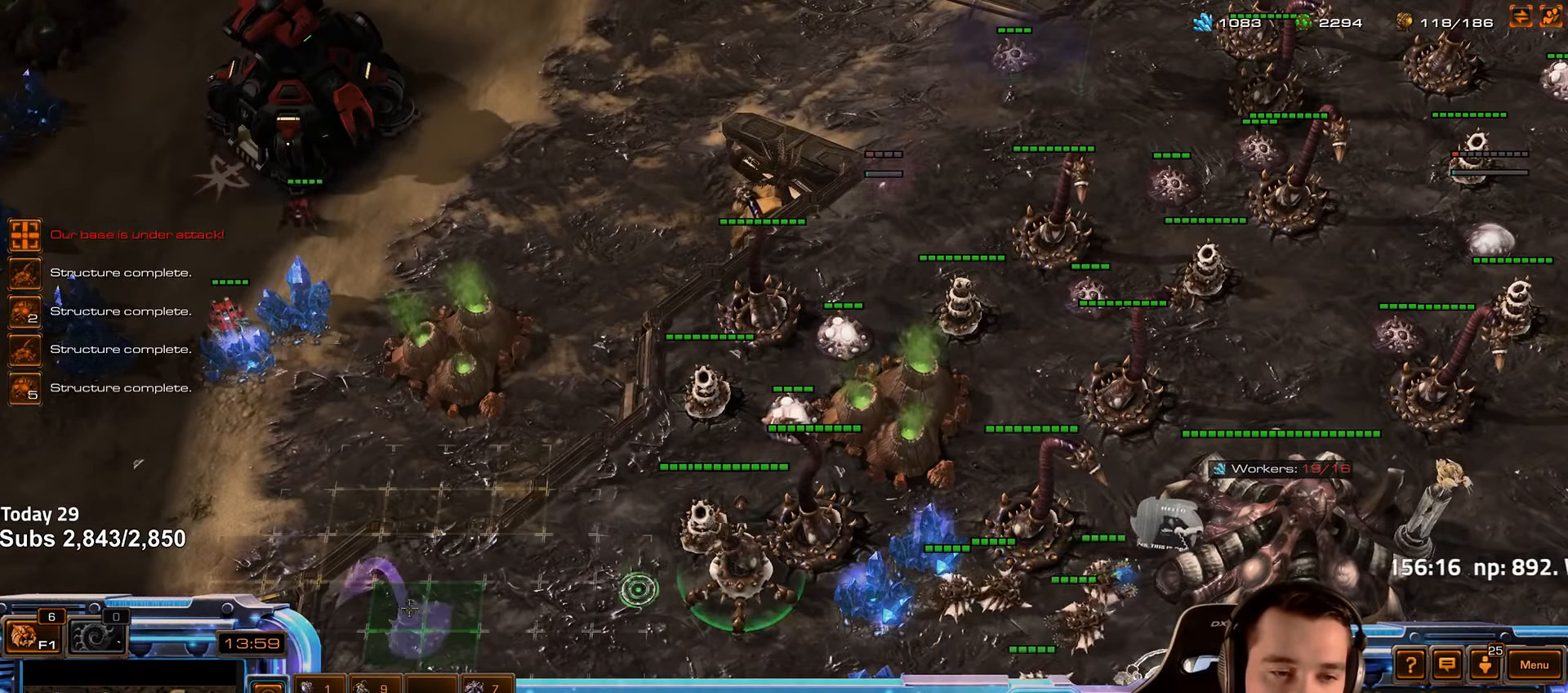
{"keys": [], "events": []}
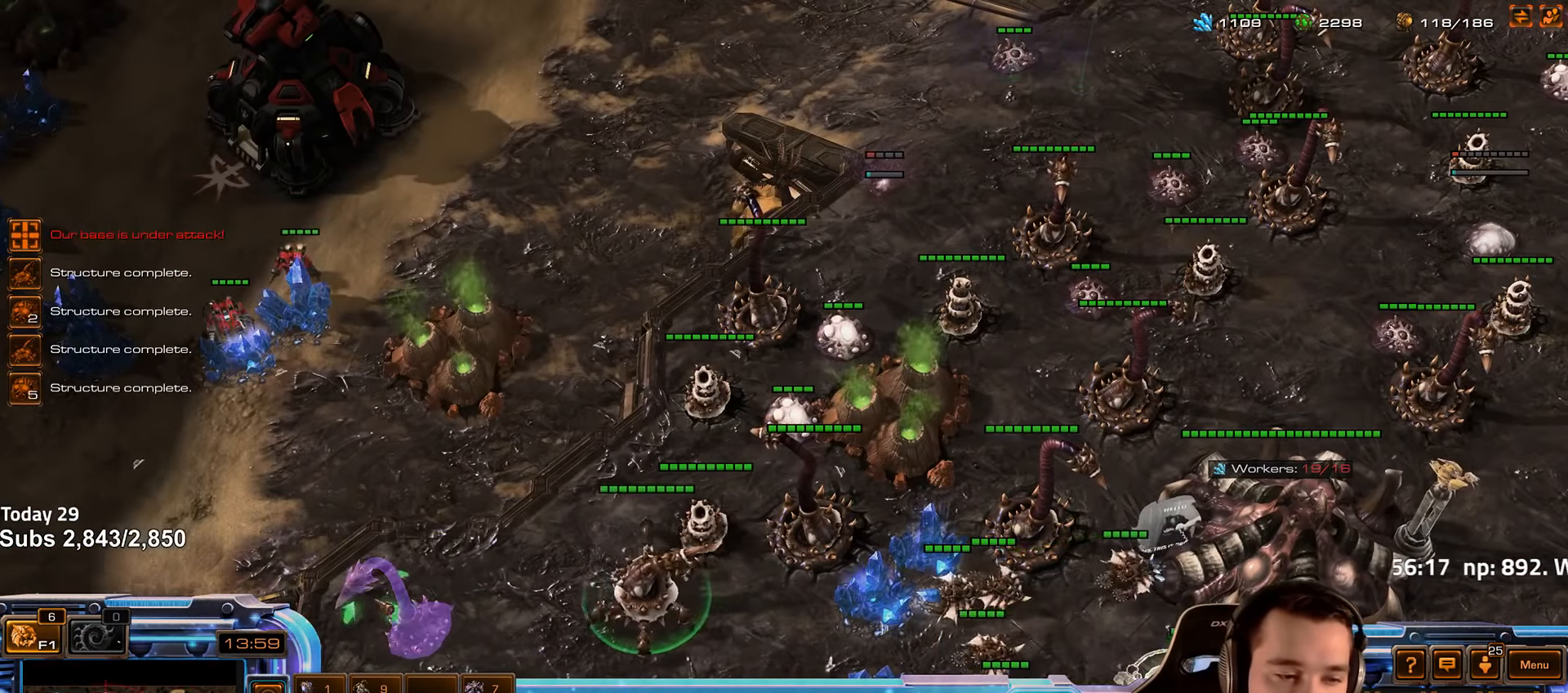
{"keys": [], "events": [[117, "r", "down"], [167, "r", "up"], [283, "r", "down"], [333, "r", "up"]]}
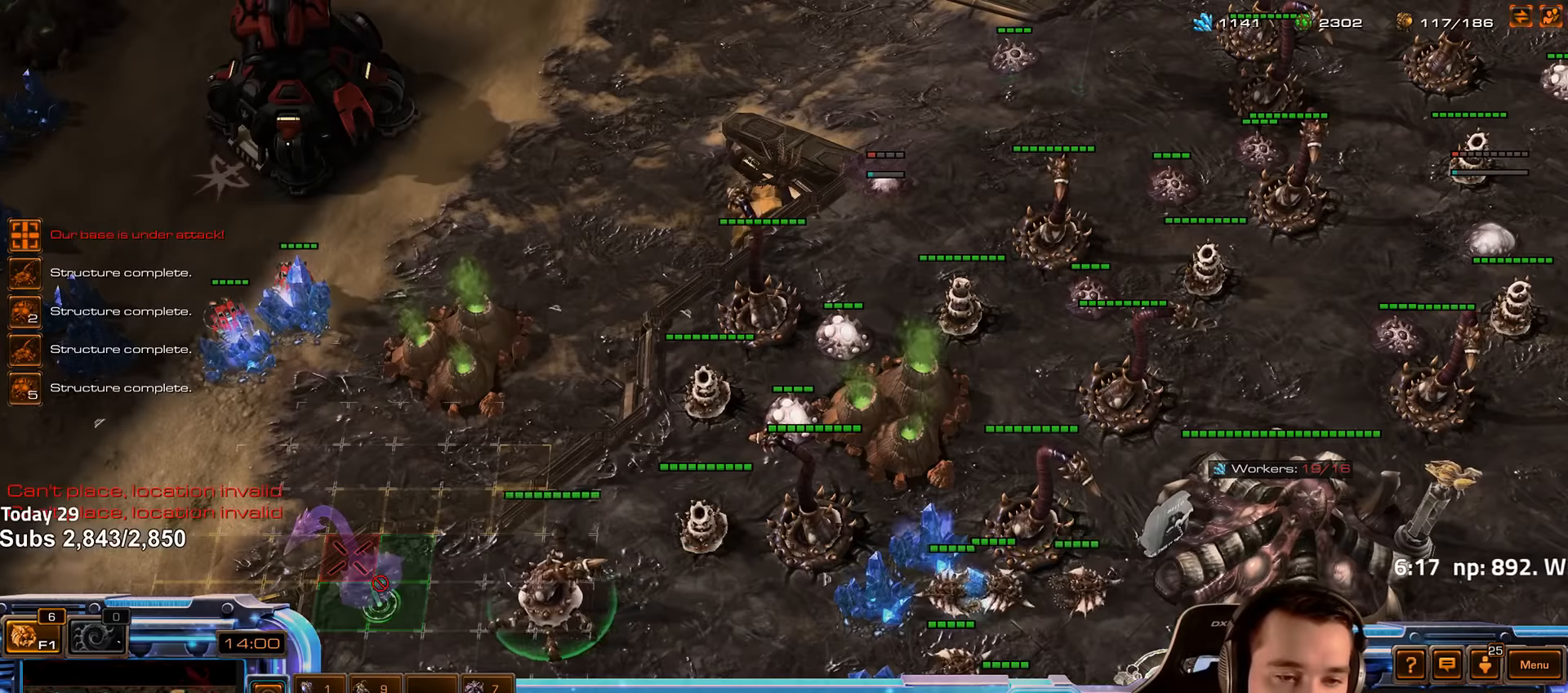
{"keys": [], "events": []}
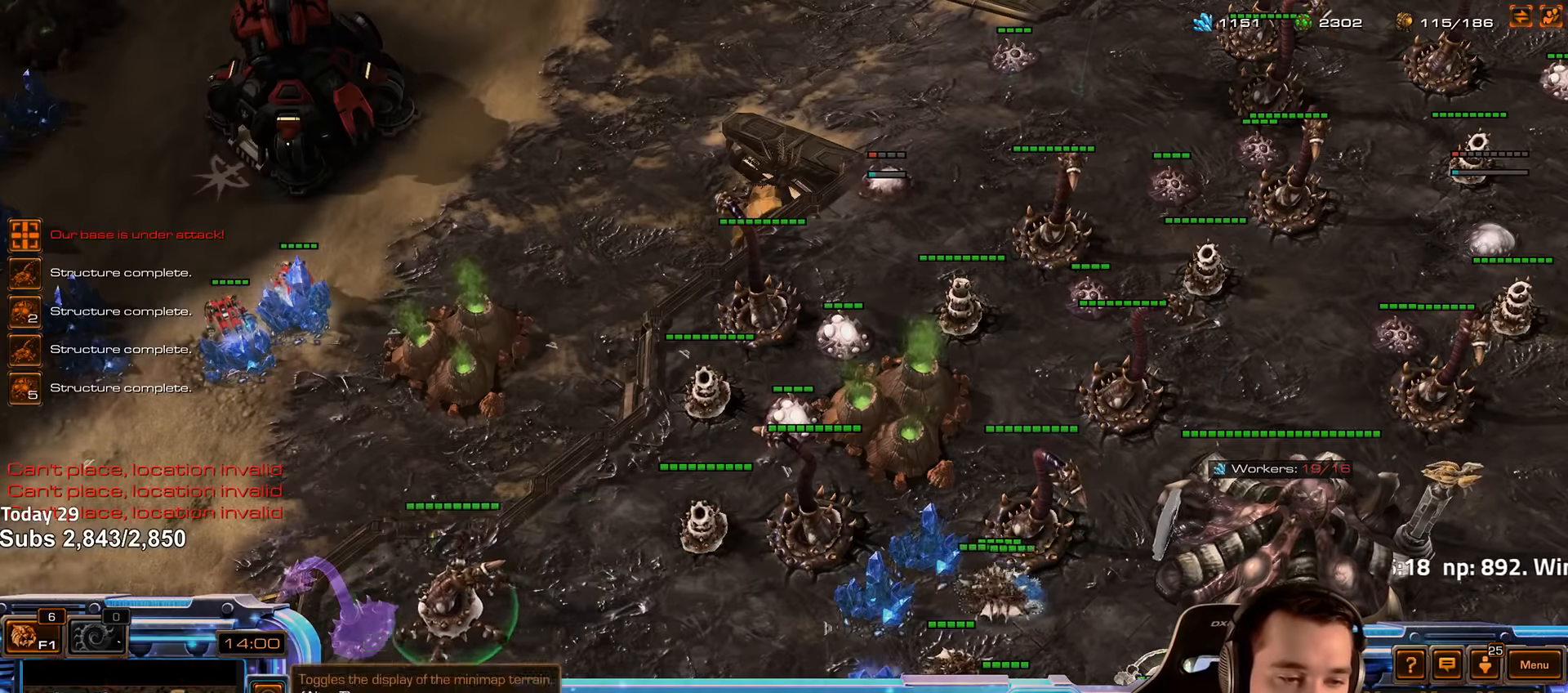
{"keys": ["ctrl"], "events": [[16, "2", "down"], [100, "2", "up"], [150, "2", "down"], [250, "2", "up"], [500, "ctrl", "down"]]}
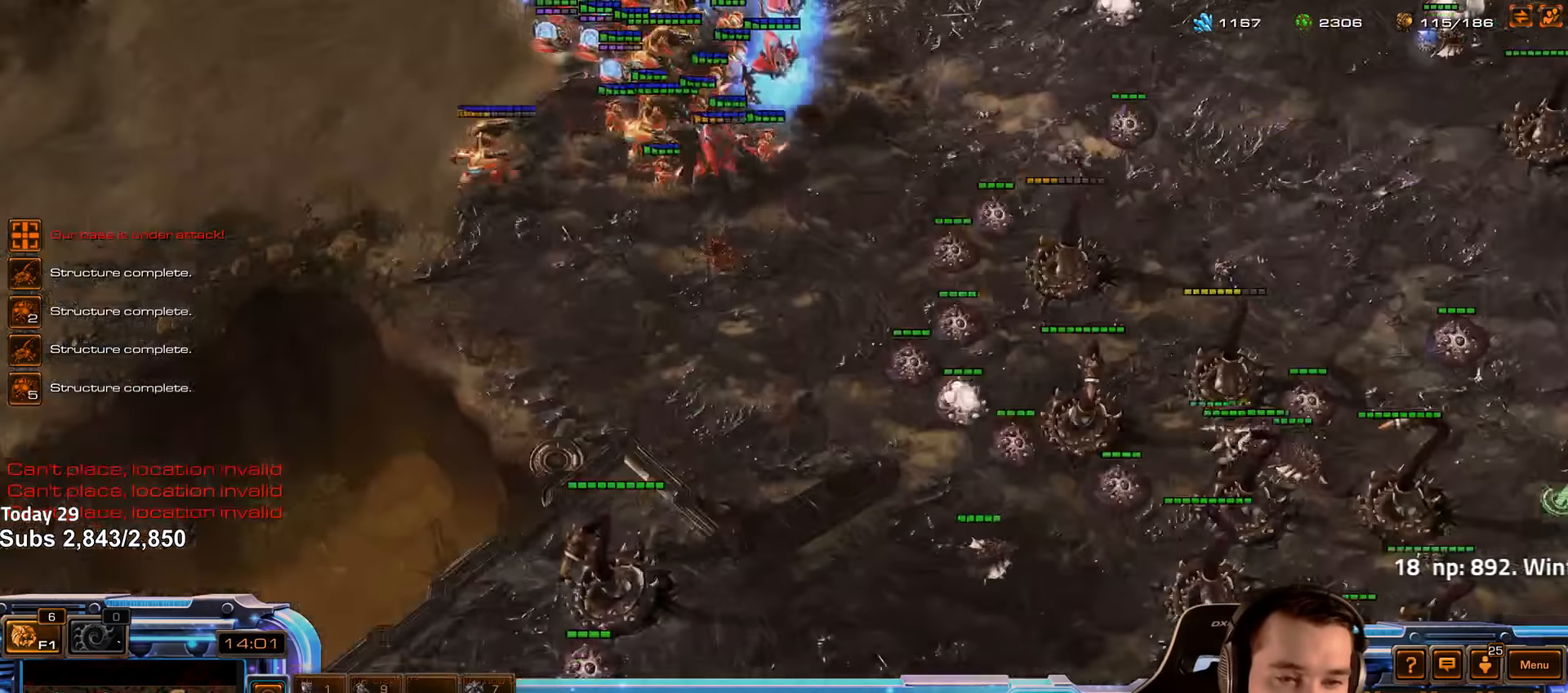
{"keys": [], "events": [[100, "2", "down"], [183, "ctrl", "up"], [200, "2", "up"]]}
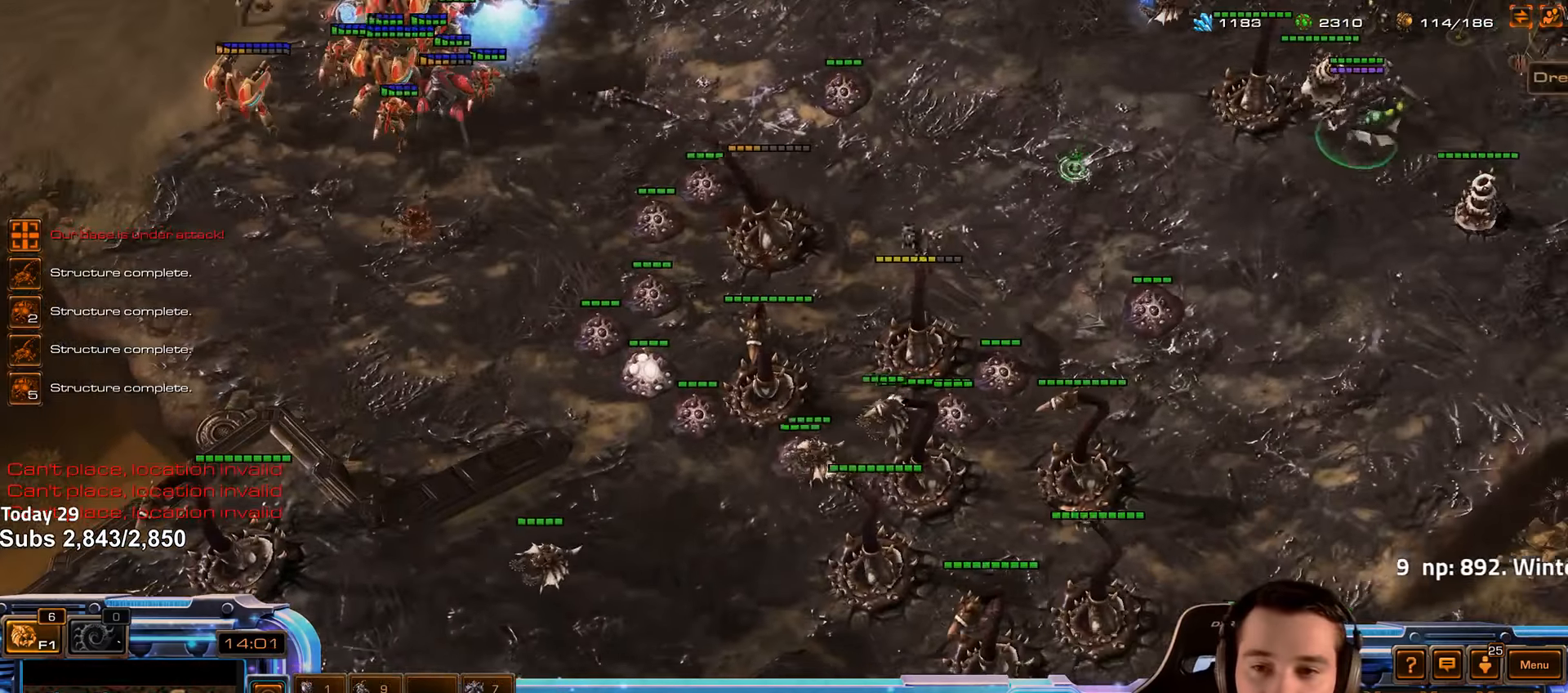
{"keys": [], "events": []}
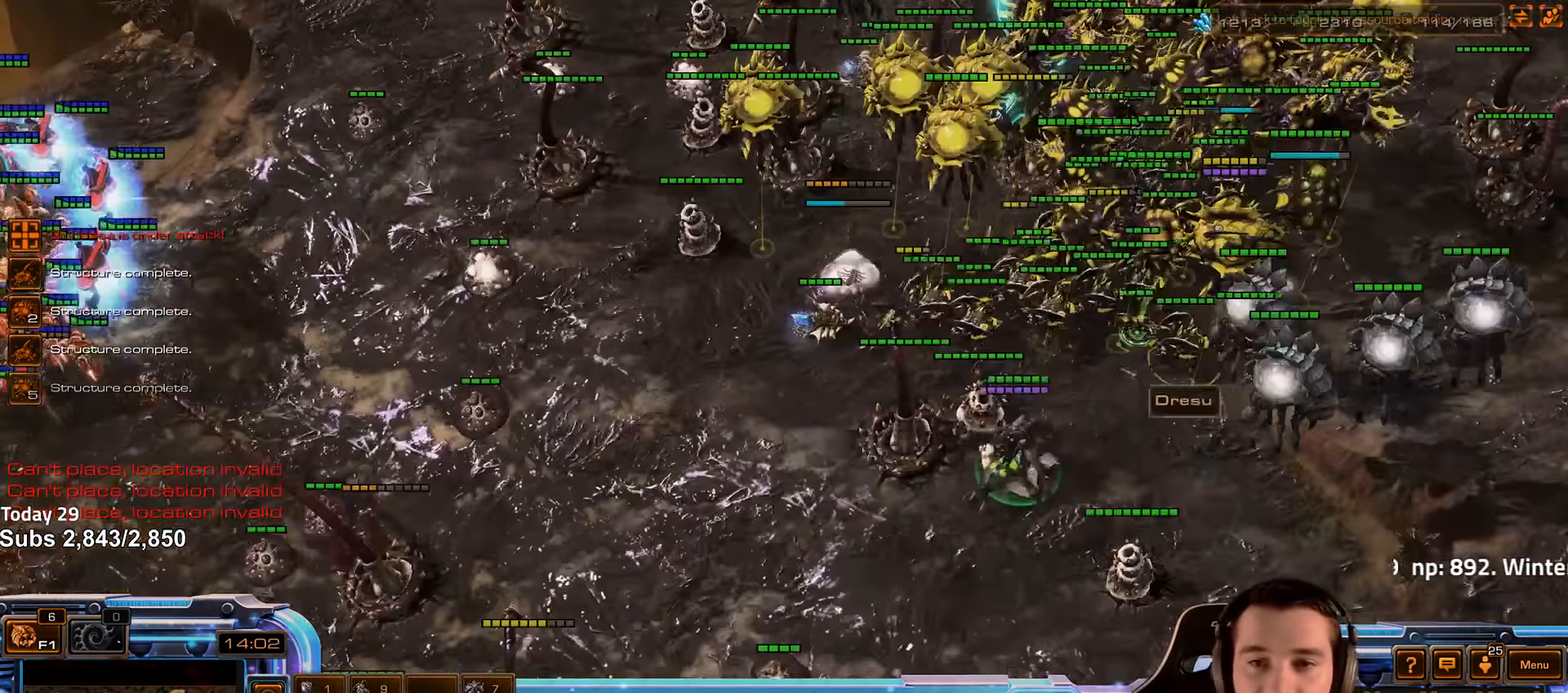
{"keys": [], "events": [[83, "2", "down"], [183, "2", "up"], [350, "shift", "down"], [433, "shift", "up"]]}
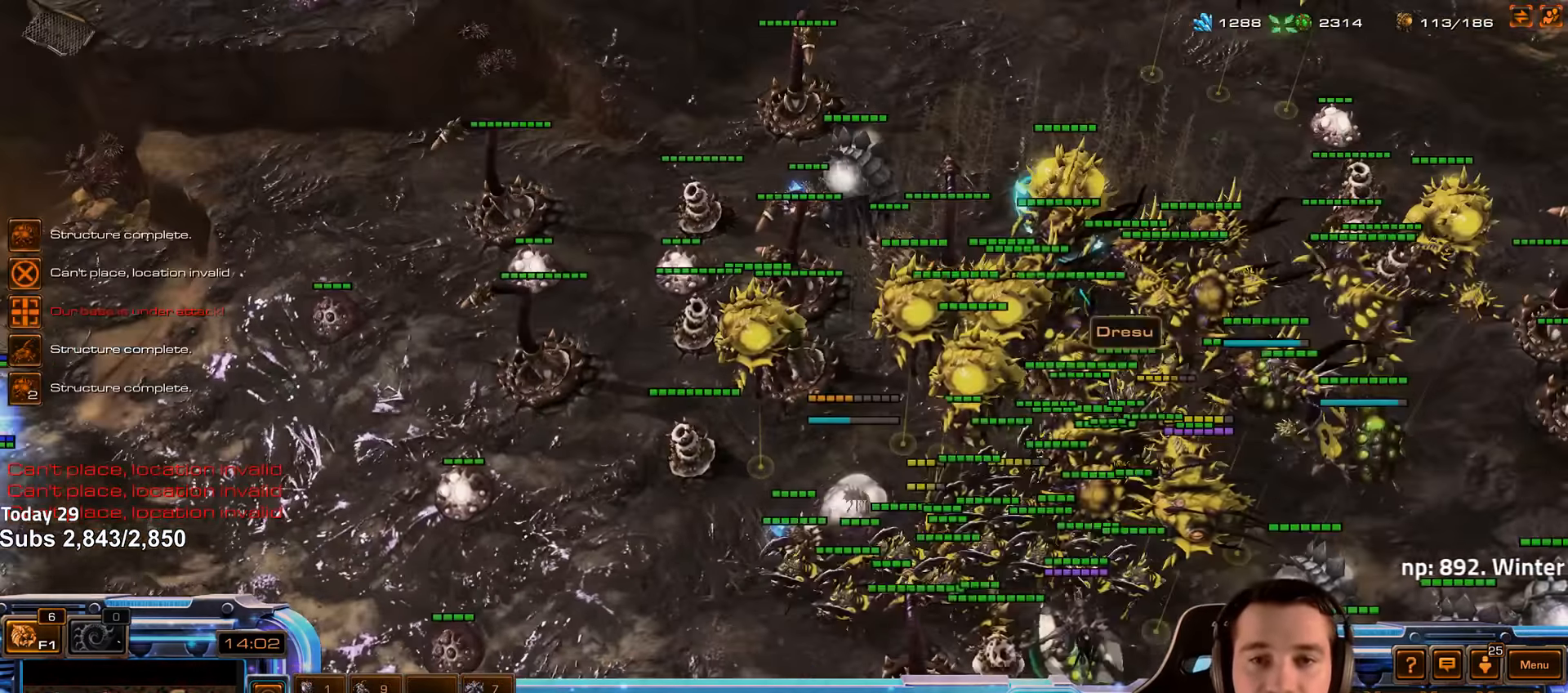
{"keys": [], "events": []}
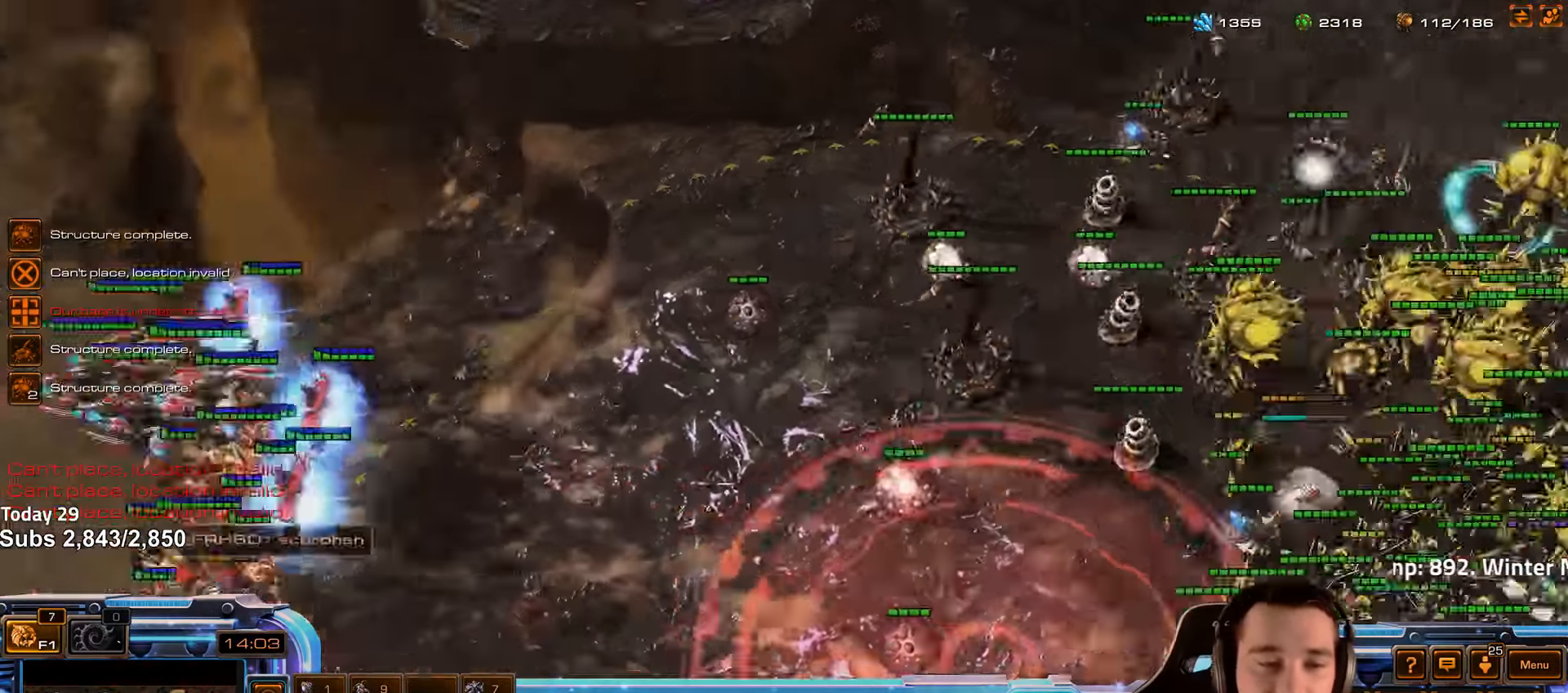
{"keys": [], "events": []}
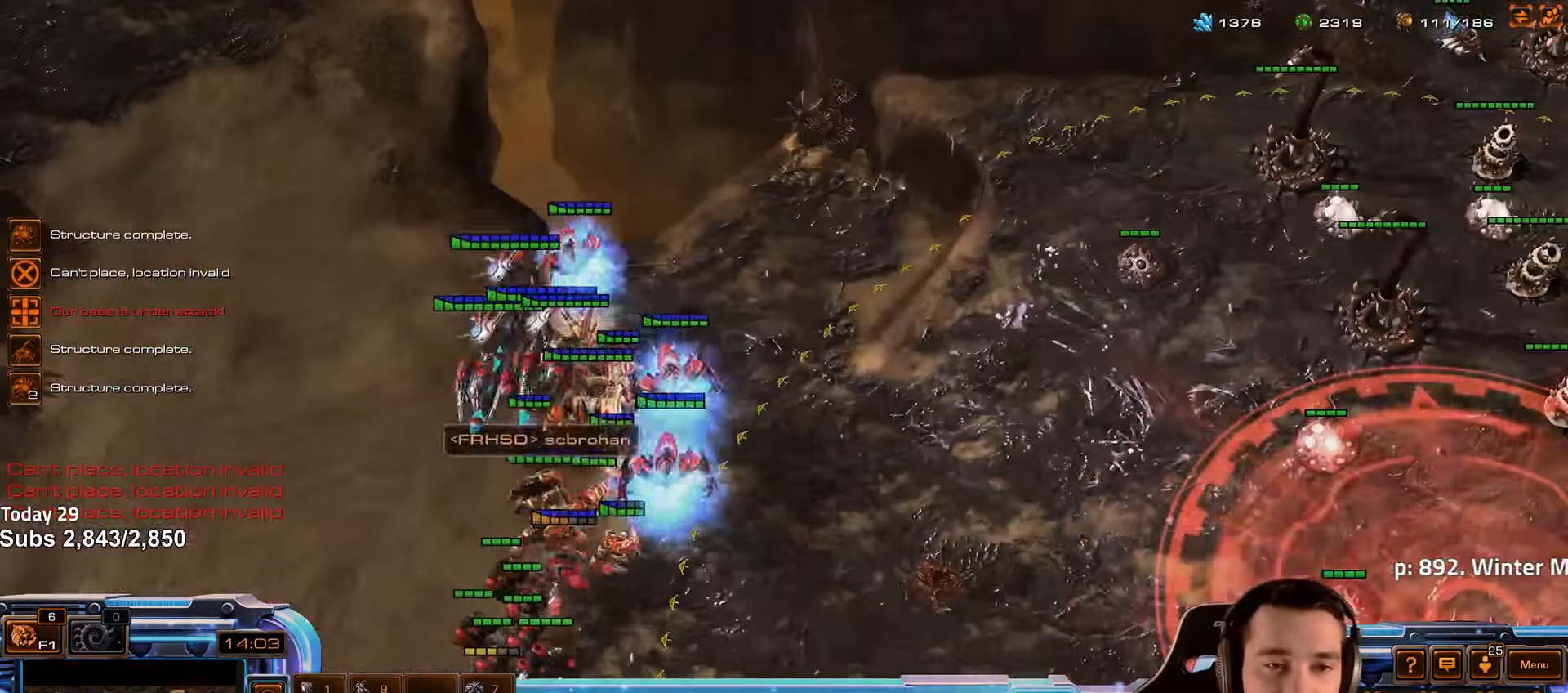
{"keys": [], "events": [[350, "2", "down"], [466, "2", "up"]]}
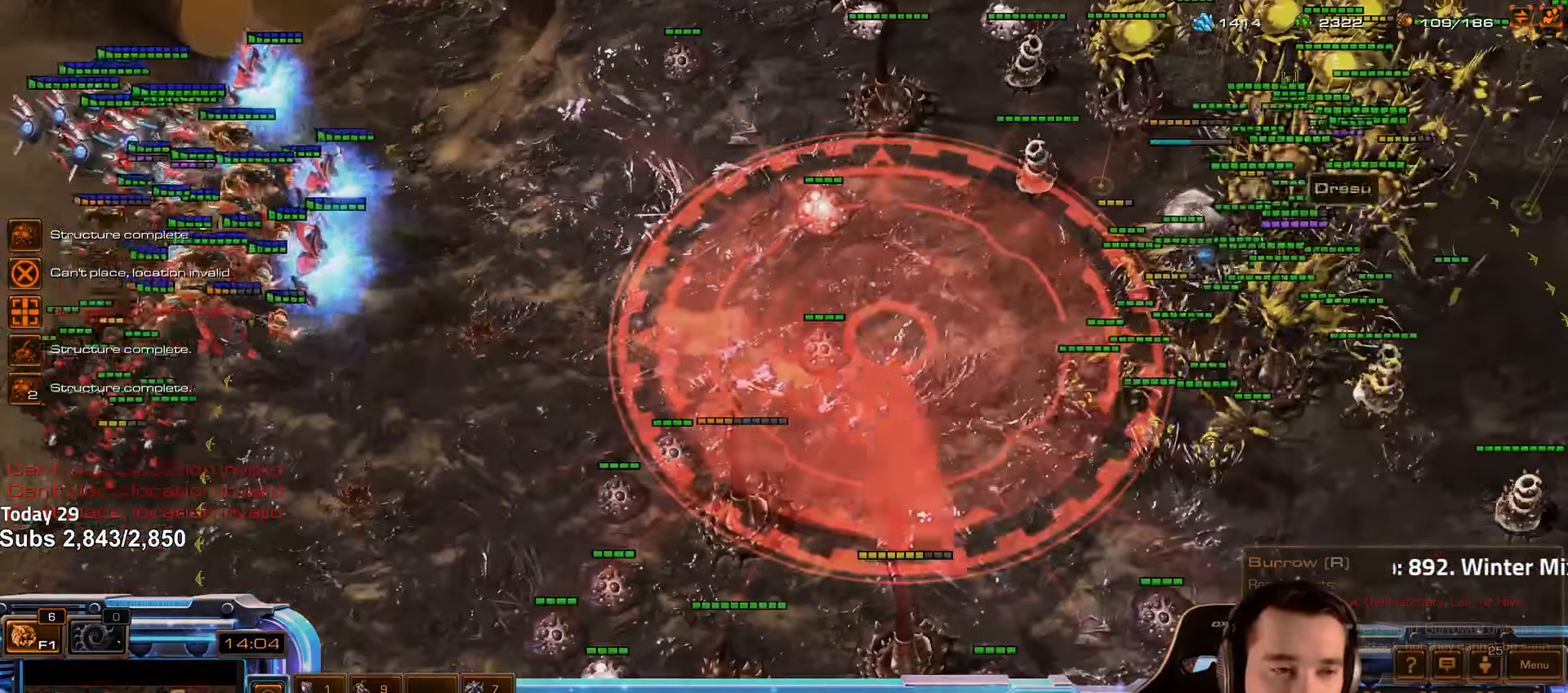
{"keys": [], "events": [[200, "shift", "down"], [250, "shift", "up"]]}
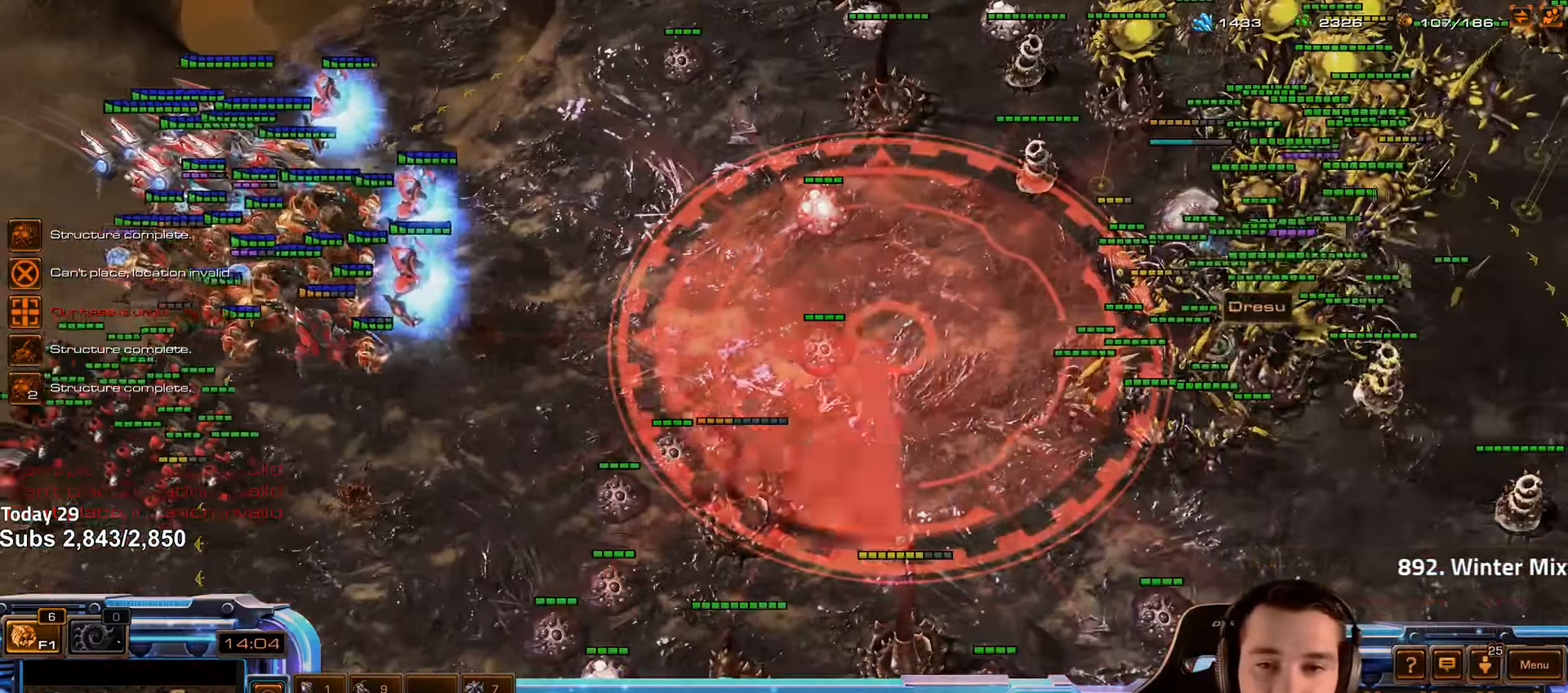
{"keys": [], "events": []}
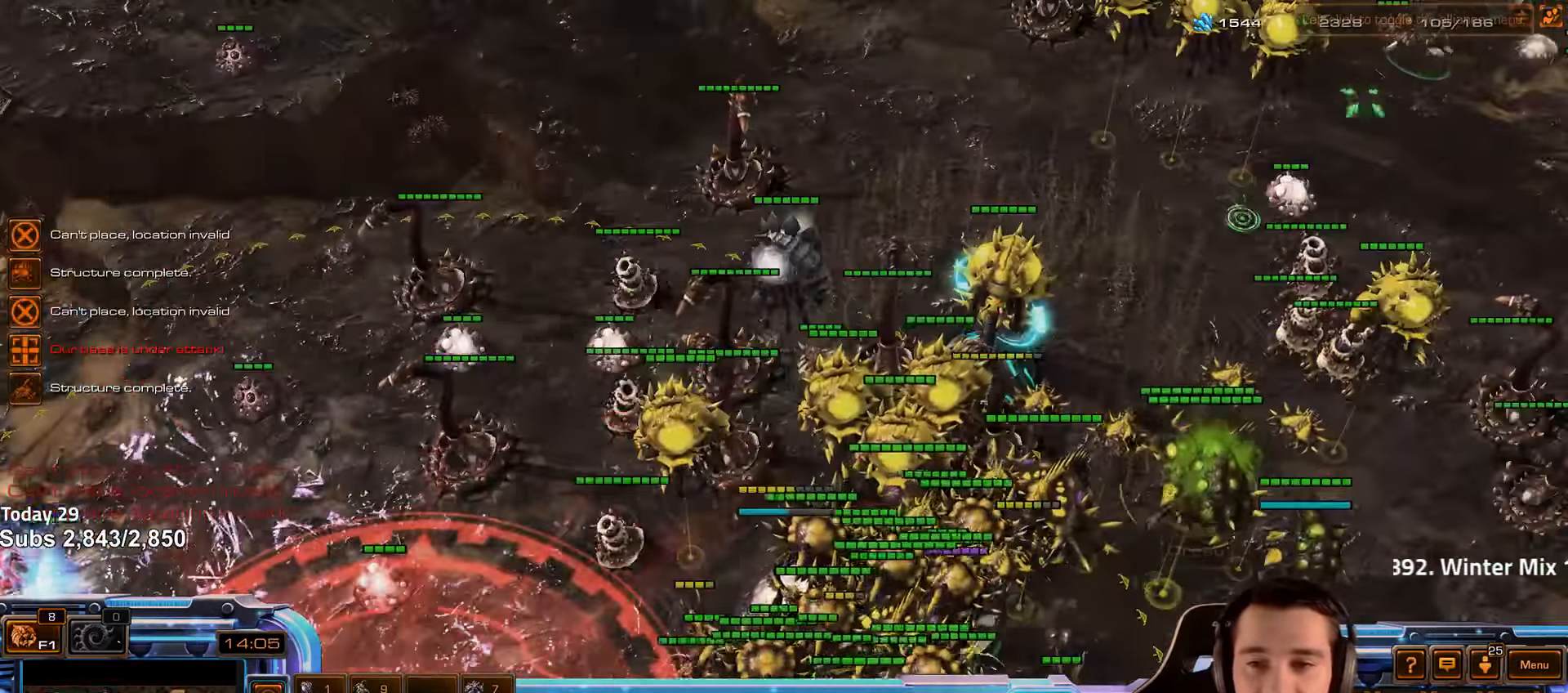
{"keys": ["ctrl"], "events": [[399, "ctrl", "down"]]}
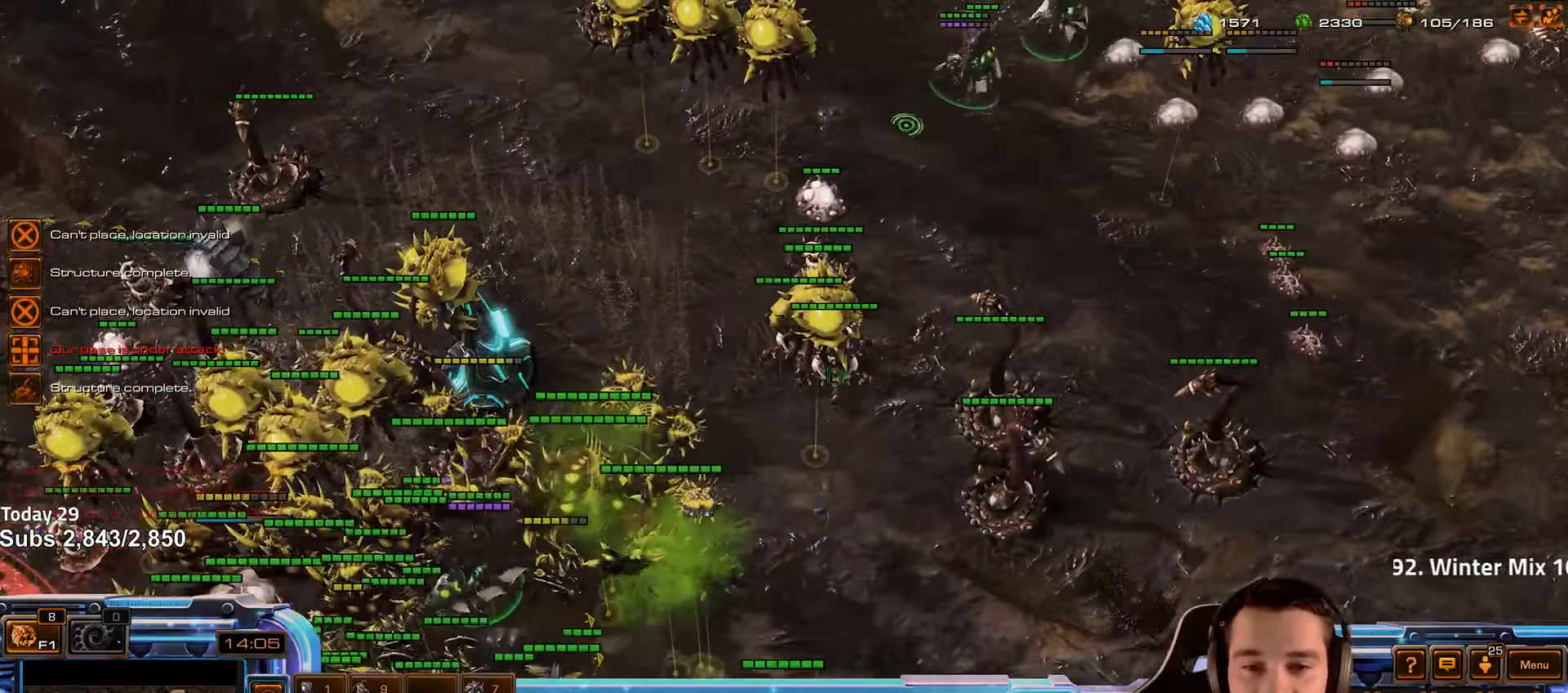
{"keys": [], "events": [[283, "ctrl", "up"]]}
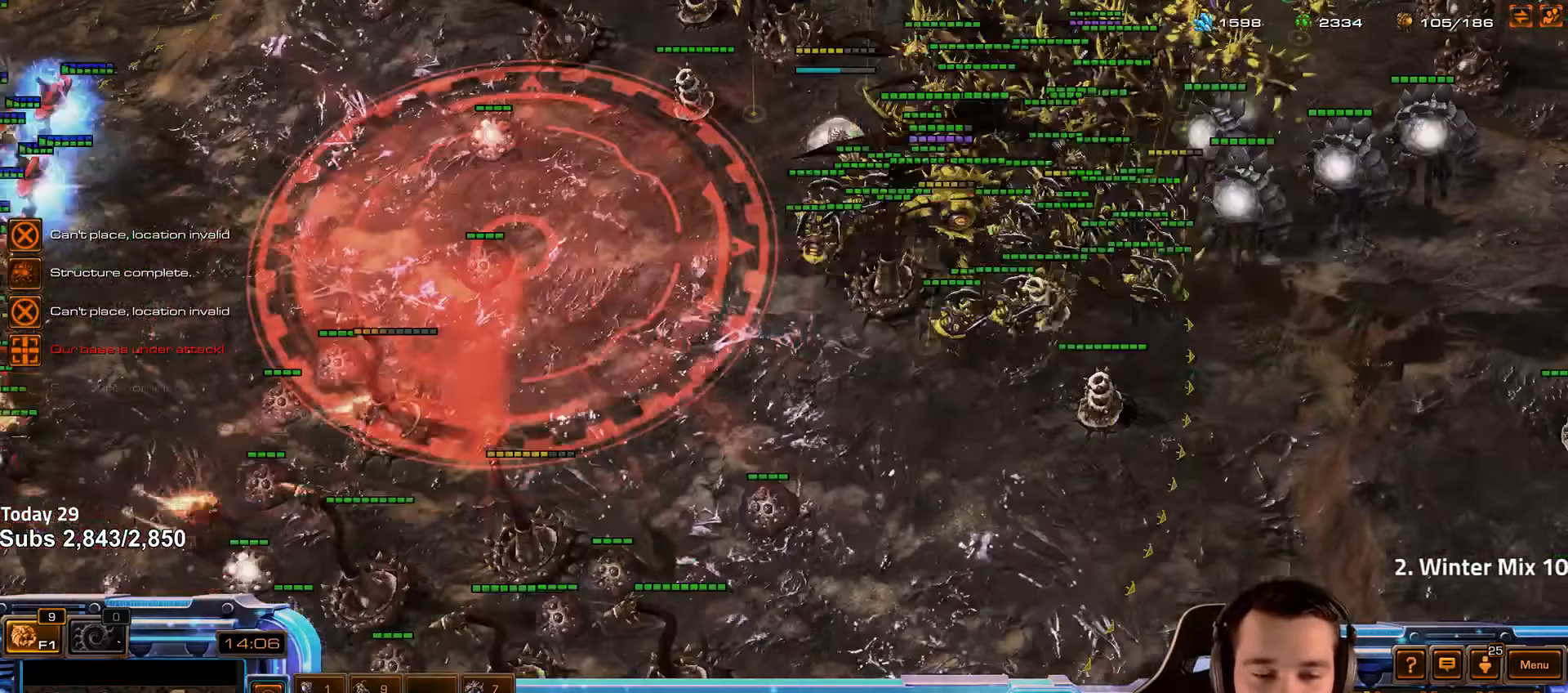
{"keys": [], "events": [[233, "r", "down"], [283, "r", "up"], [383, "r", "down"], [433, "r", "up"]]}
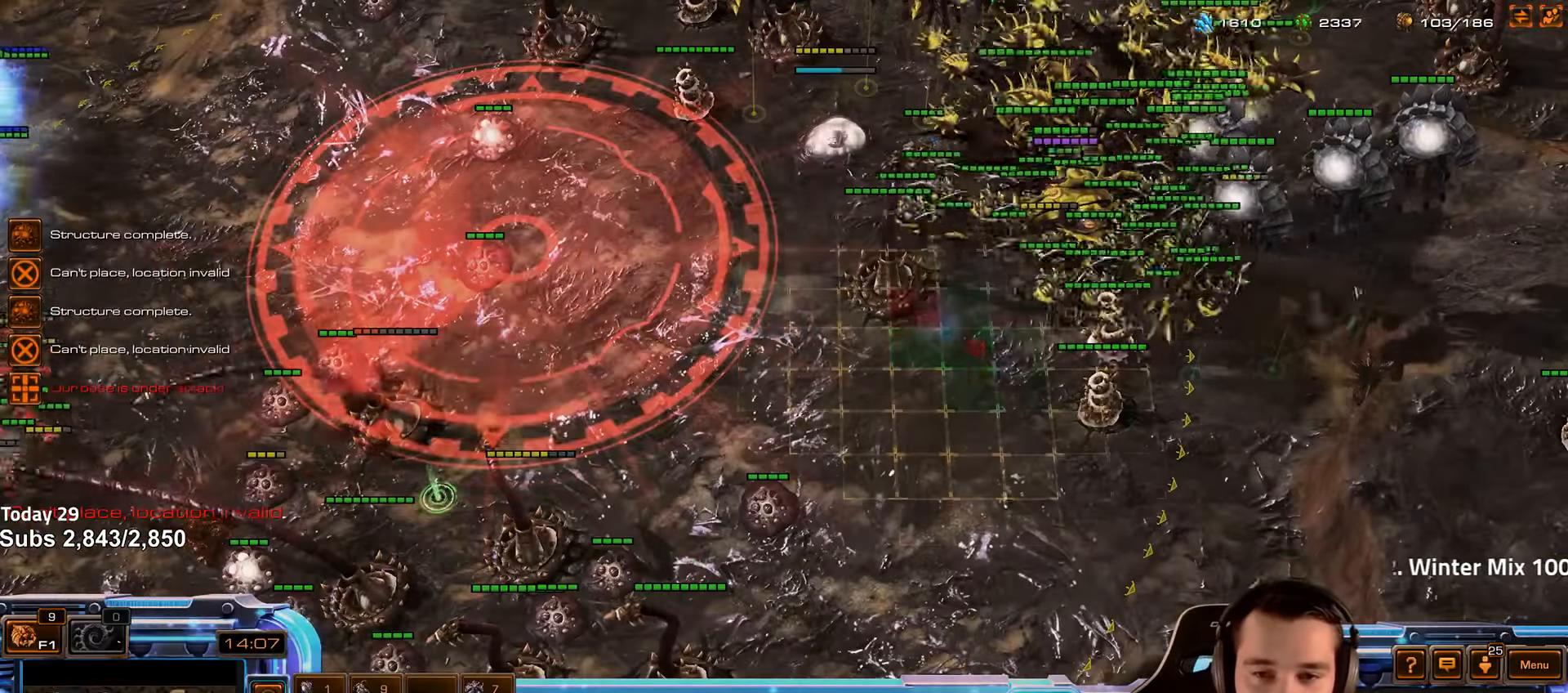
{"keys": ["r"], "events": [[33, "r", "down"], [100, "r", "up"], [183, "r", "down"], [250, "r", "up"], [350, "r", "down"], [400, "r", "up"], [500, "r", "down"]]}
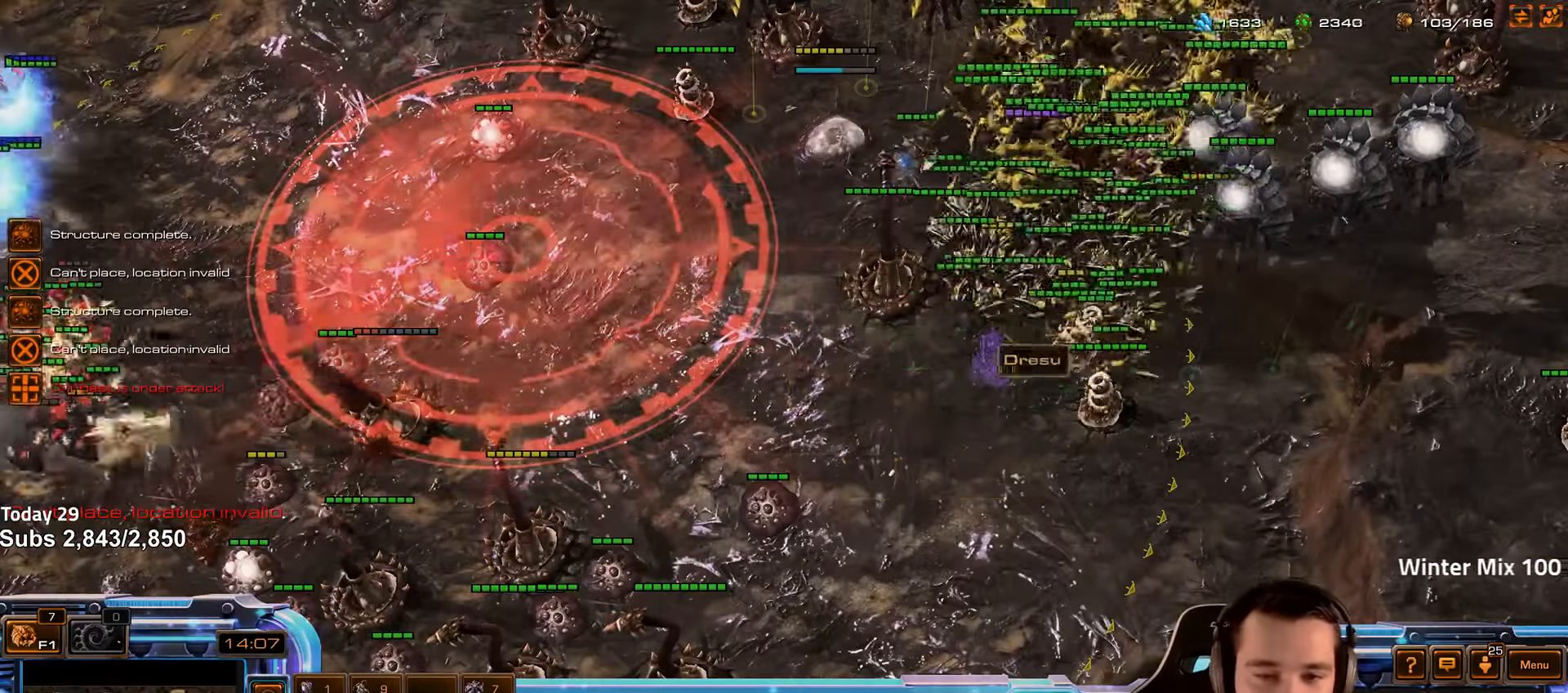
{"keys": [], "events": [[50, "r", "up"], [233, "4", "down"], [300, "4", "up"], [383, "s", "down"], [400, "d", "down"], [450, "s", "up"], [466, "d", "up"]]}
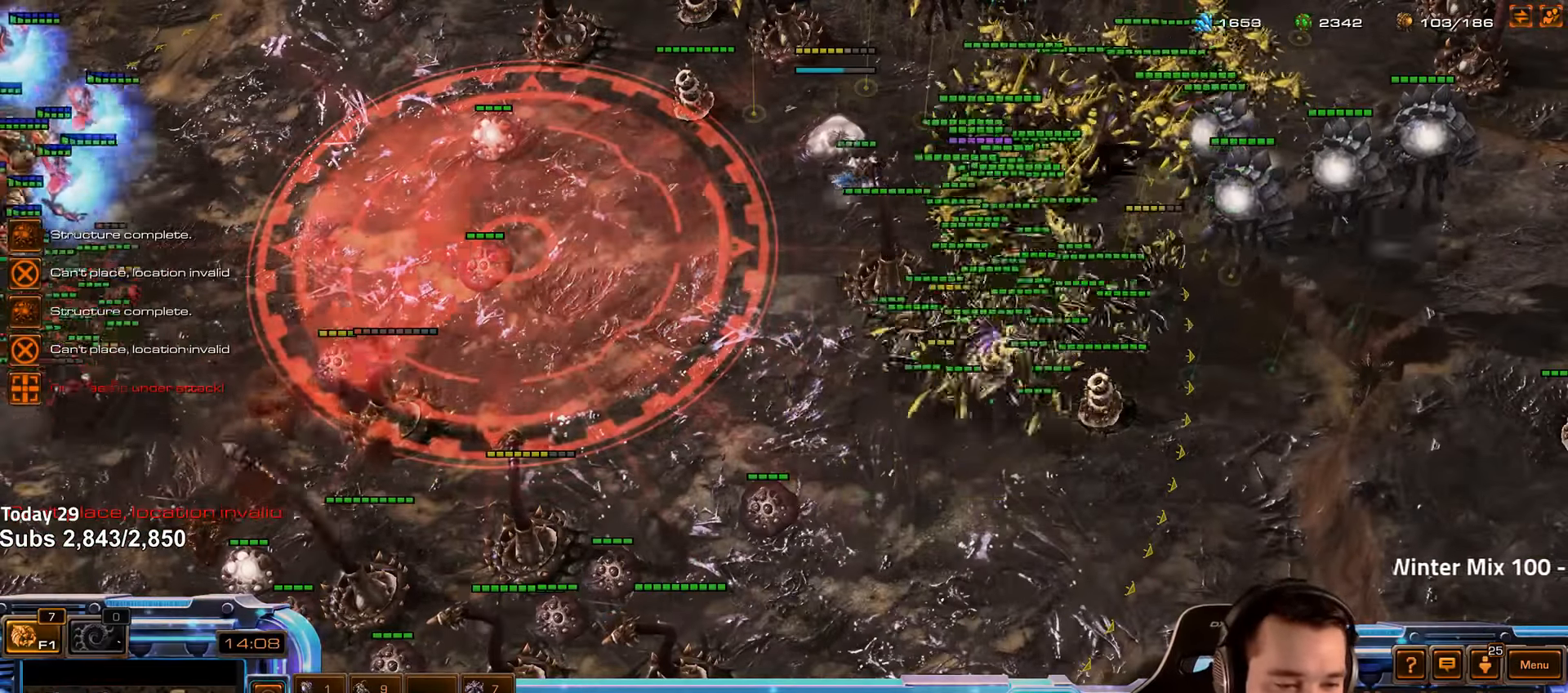
{"keys": [], "events": [[16, "d", "down"], [83, "d", "up"], [233, "4", "down"], [300, "4", "up"], [416, "shift", "down"], [500, "shift", "up"]]}